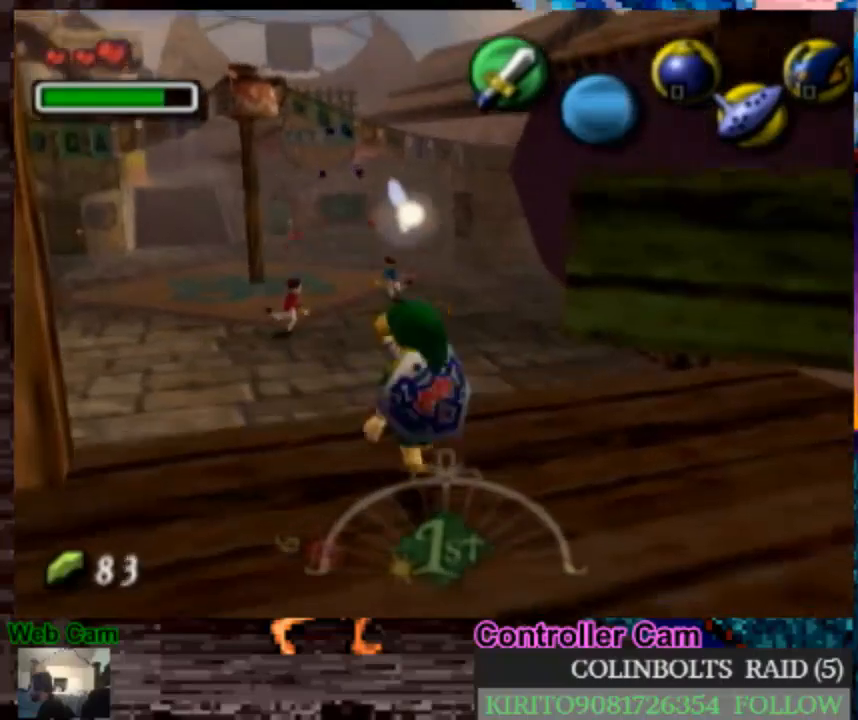
Gameplay with a controller (Nintendo layout); each line is a JSON object with the inputs held at the frame after it. "events" lists button and stick changes between this image and that frame as [ms after this image, input, new state], when the widget could be followed in between. Not read: L3 R3.
{"buttons": ["A"], "left_stick": "up-left", "right_stick": "center", "events": [[33, "A", "down"]]}
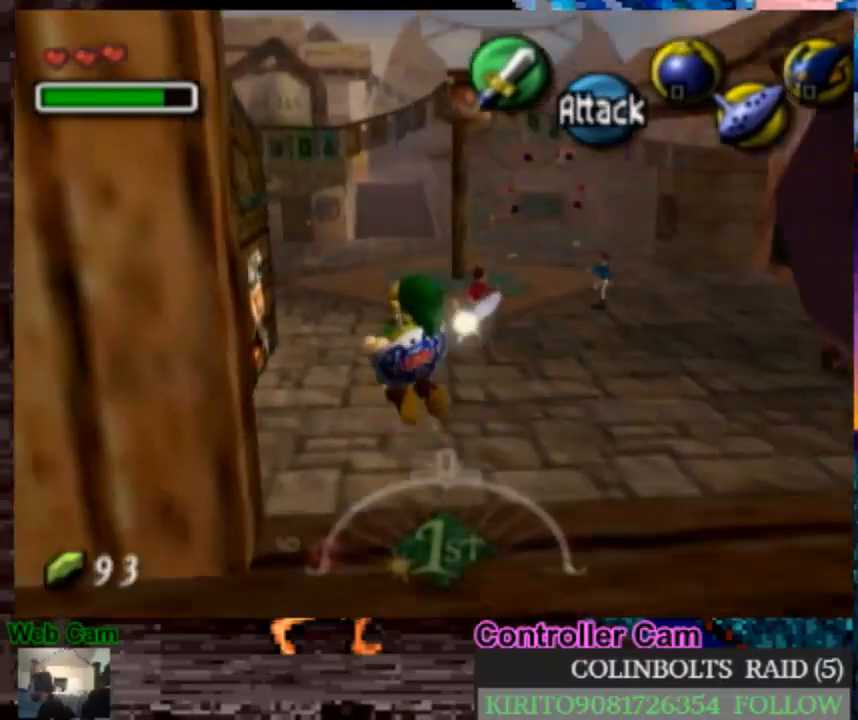
{"buttons": [], "left_stick": "left", "right_stick": "center", "events": [[17, "left_stick", "left"], [83, "A", "up"]]}
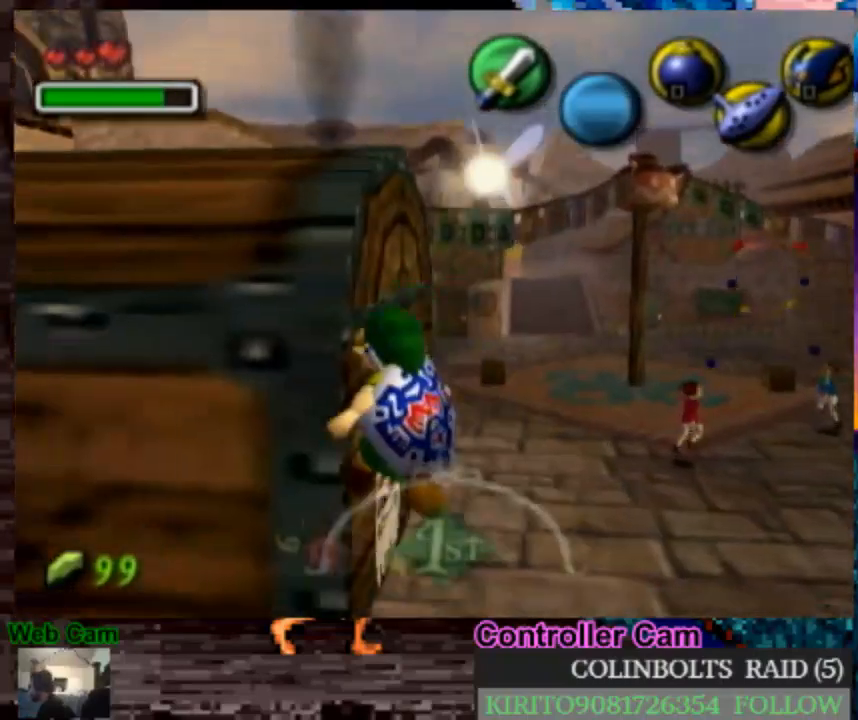
{"buttons": [], "left_stick": "left", "right_stick": "center", "events": []}
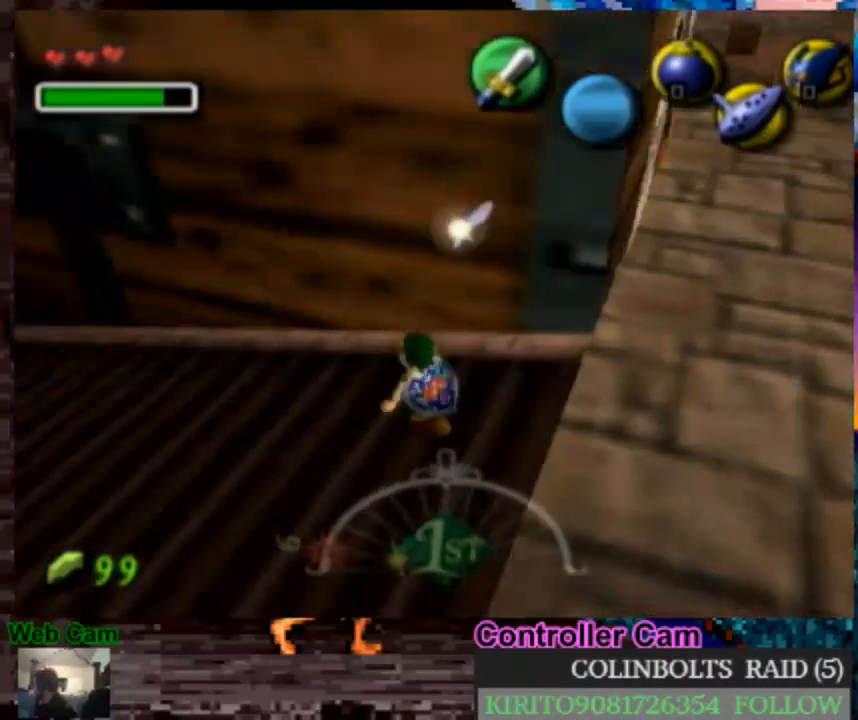
{"buttons": [], "left_stick": "center", "right_stick": "center", "events": [[233, "left_stick", "up-left"], [467, "left_stick", "center"]]}
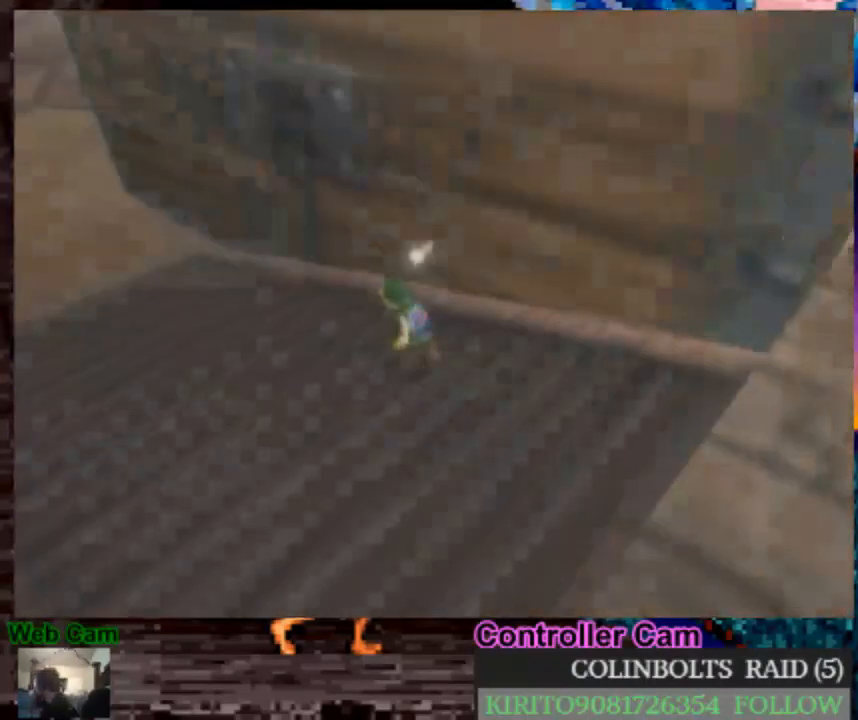
{"buttons": [], "left_stick": "center", "right_stick": "center", "events": []}
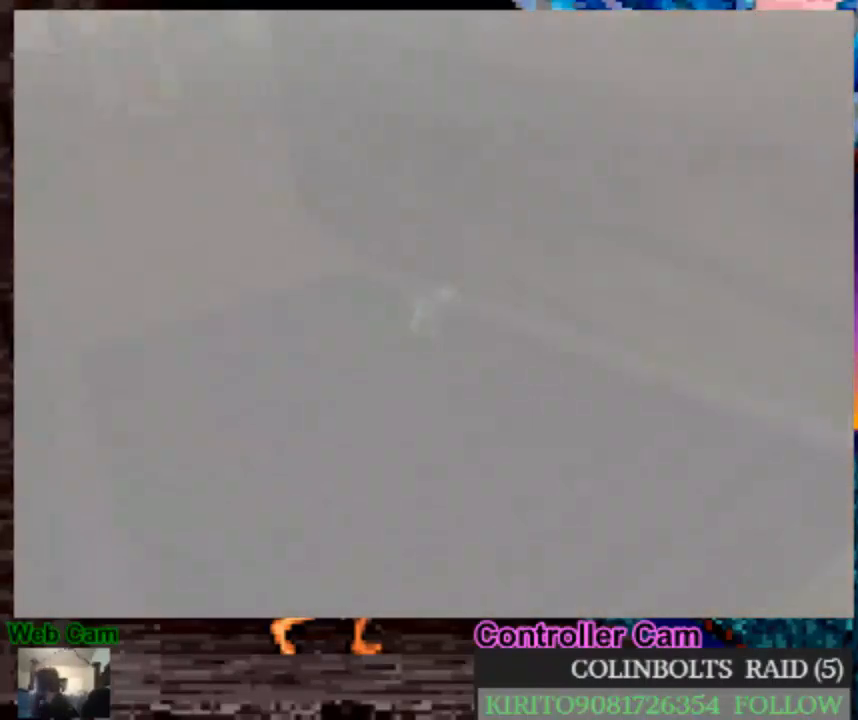
{"buttons": [], "left_stick": "center", "right_stick": "center", "events": []}
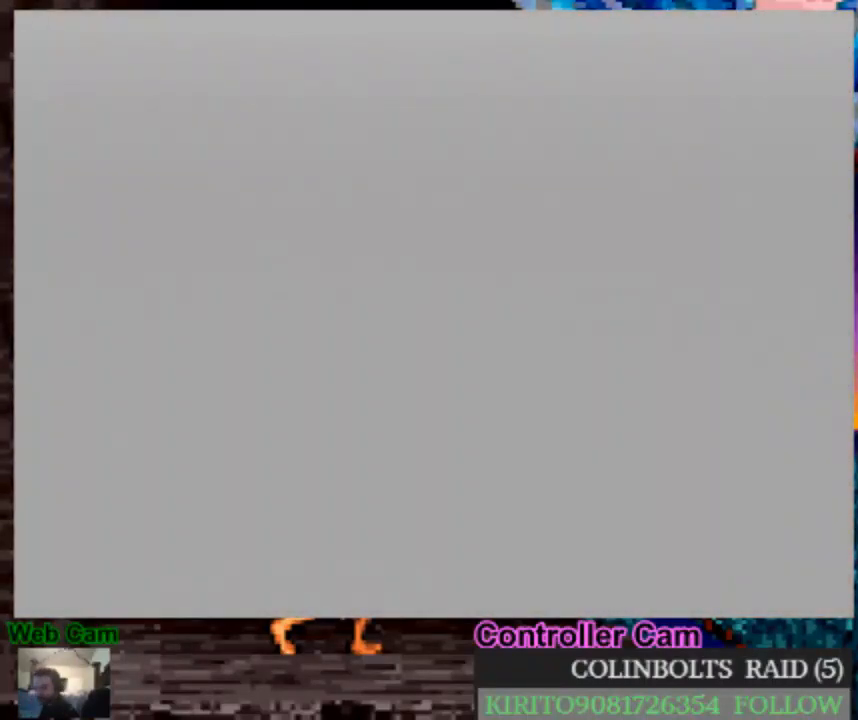
{"buttons": [], "left_stick": "center", "right_stick": "center", "events": []}
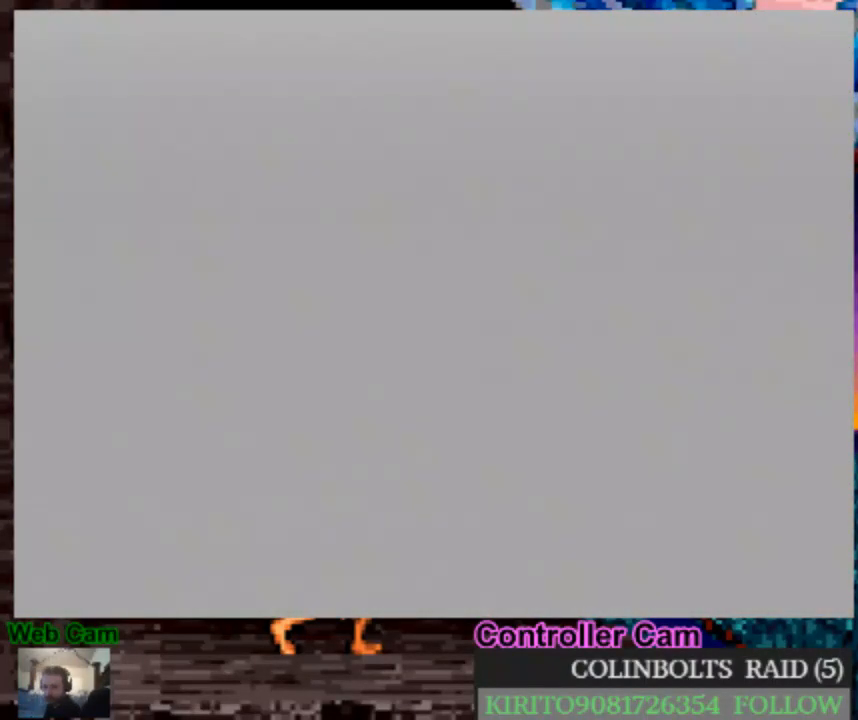
{"buttons": [], "left_stick": "up", "right_stick": "center", "events": [[200, "left_stick", "up"]]}
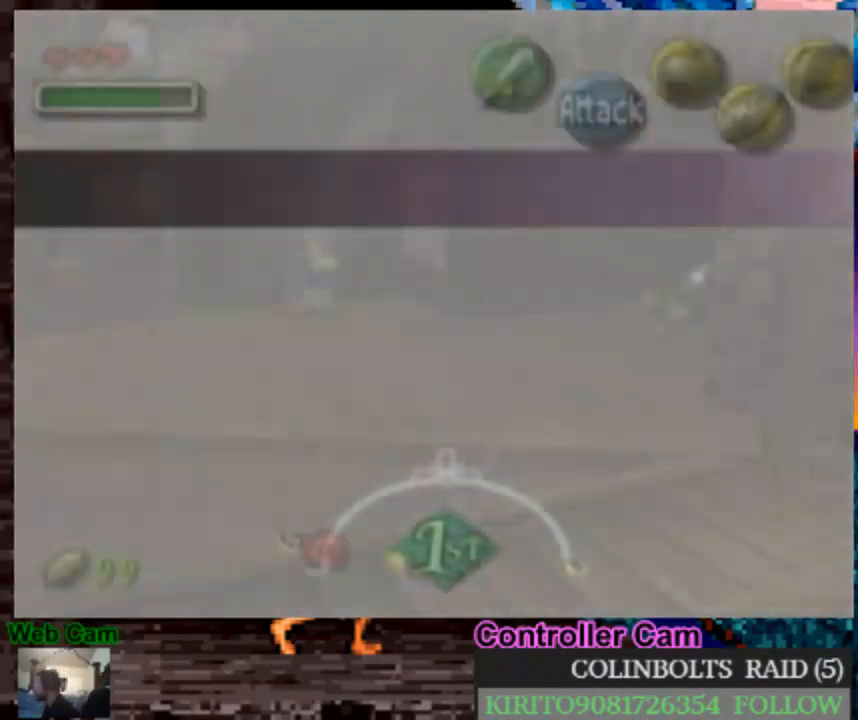
{"buttons": [], "left_stick": "left", "right_stick": "center", "events": [[117, "left_stick", "up-left"], [250, "left_stick", "left"]]}
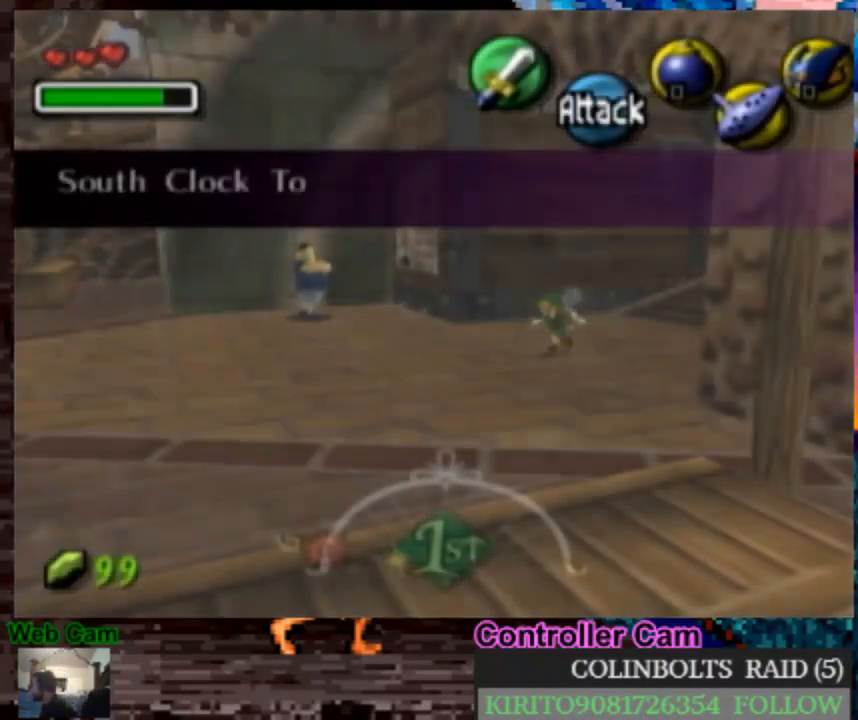
{"buttons": [], "left_stick": "left", "right_stick": "center", "events": []}
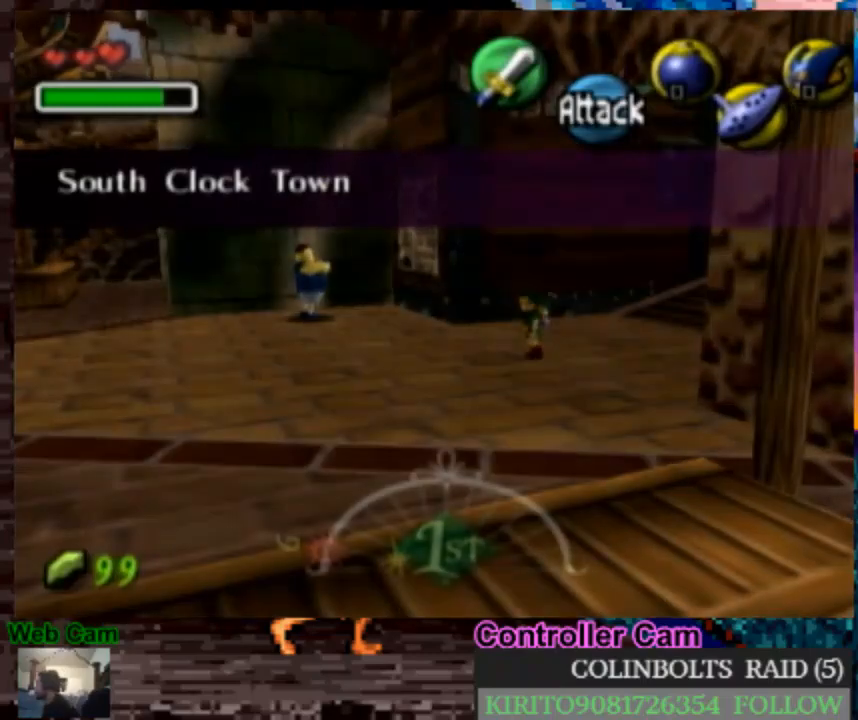
{"buttons": [], "left_stick": "up-left", "right_stick": "center", "events": [[50, "A", "down"], [450, "A", "up"], [483, "left_stick", "up-left"]]}
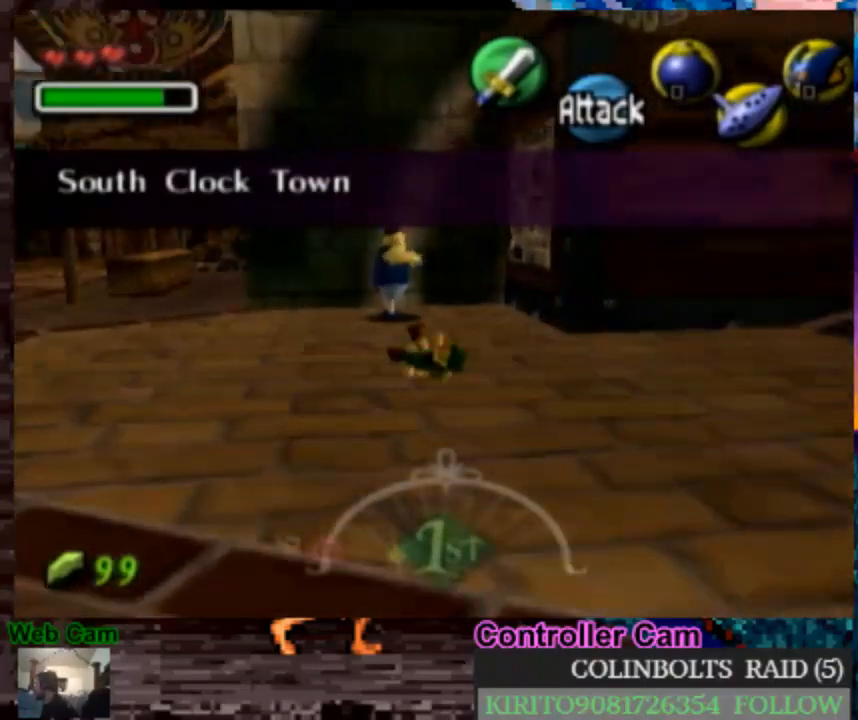
{"buttons": [], "left_stick": "up-left", "right_stick": "center", "events": []}
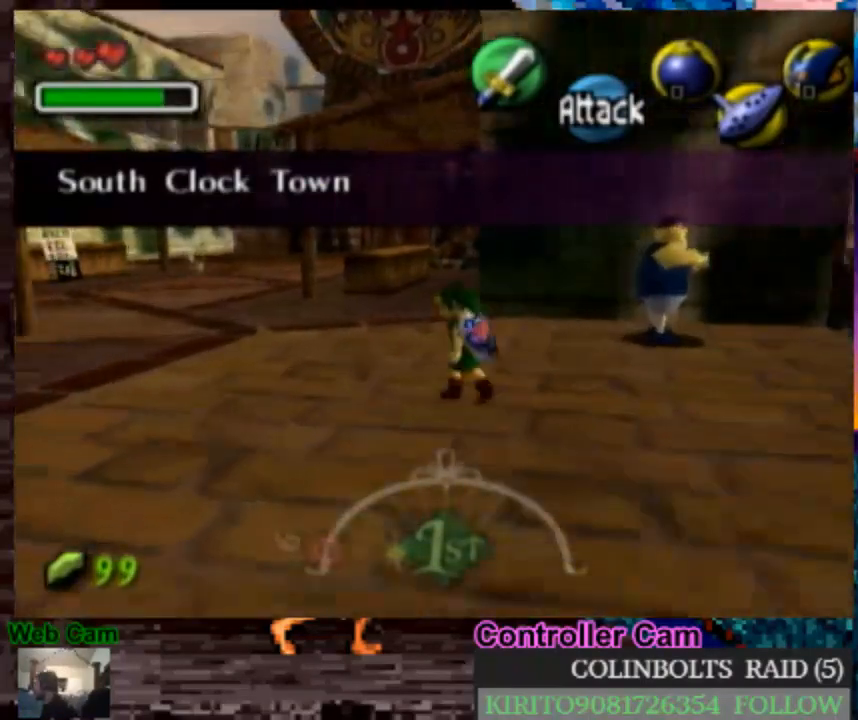
{"buttons": ["A"], "left_stick": "up-left", "right_stick": "center", "events": [[83, "A", "down"]]}
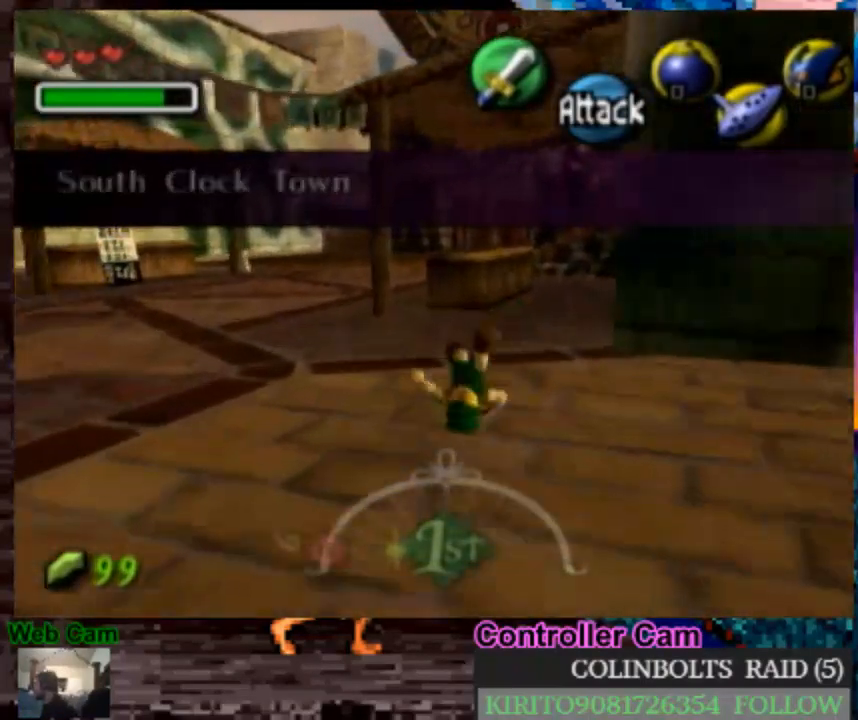
{"buttons": ["A"], "left_stick": "up-left", "right_stick": "center", "events": [[133, "A", "up"], [433, "A", "down"]]}
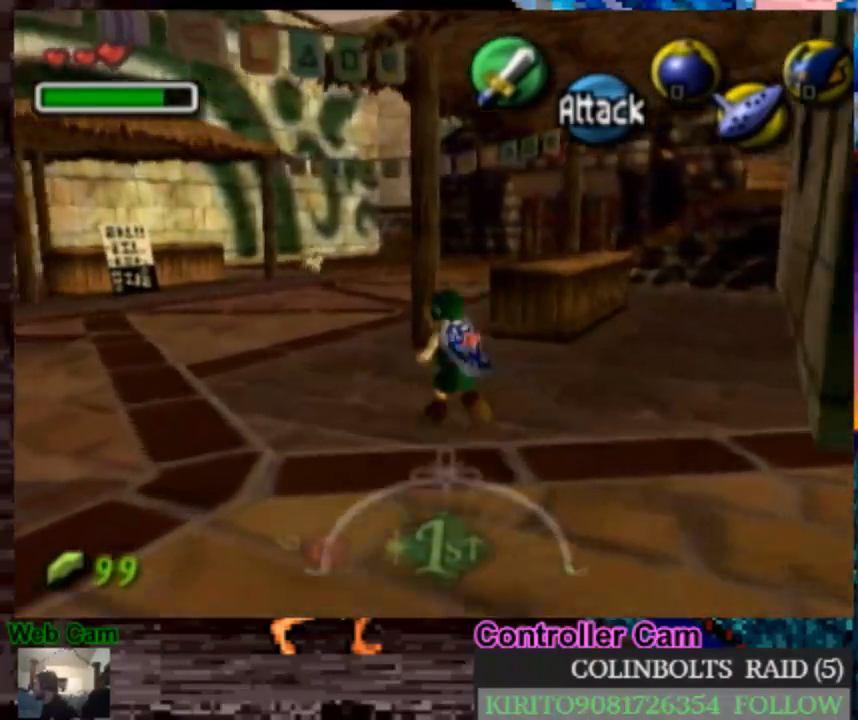
{"buttons": ["A"], "left_stick": "up", "right_stick": "center", "events": [[183, "left_stick", "up"]]}
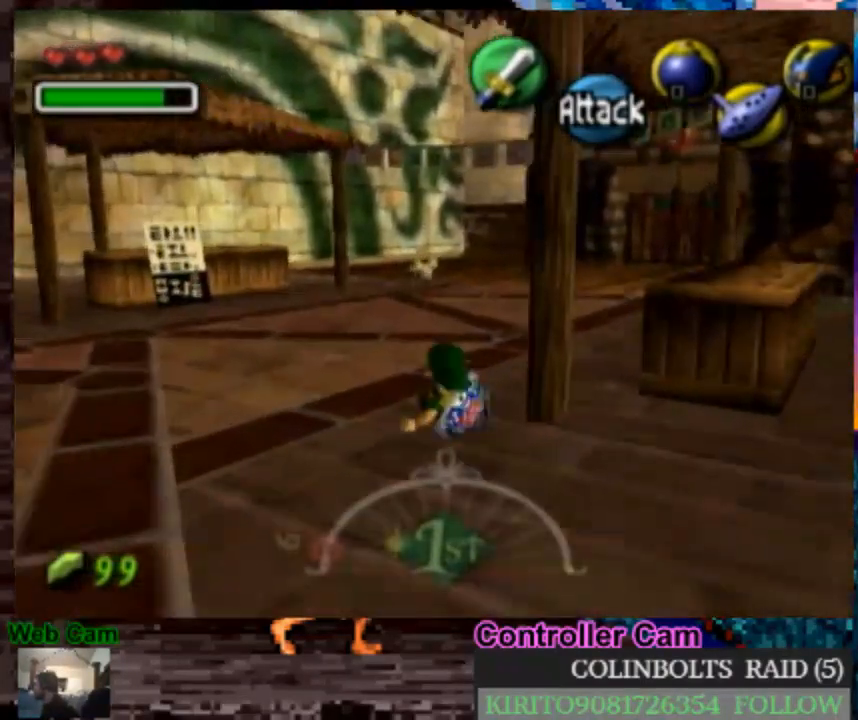
{"buttons": ["A"], "left_stick": "up", "right_stick": "center", "events": [[17, "A", "up"], [267, "A", "down"]]}
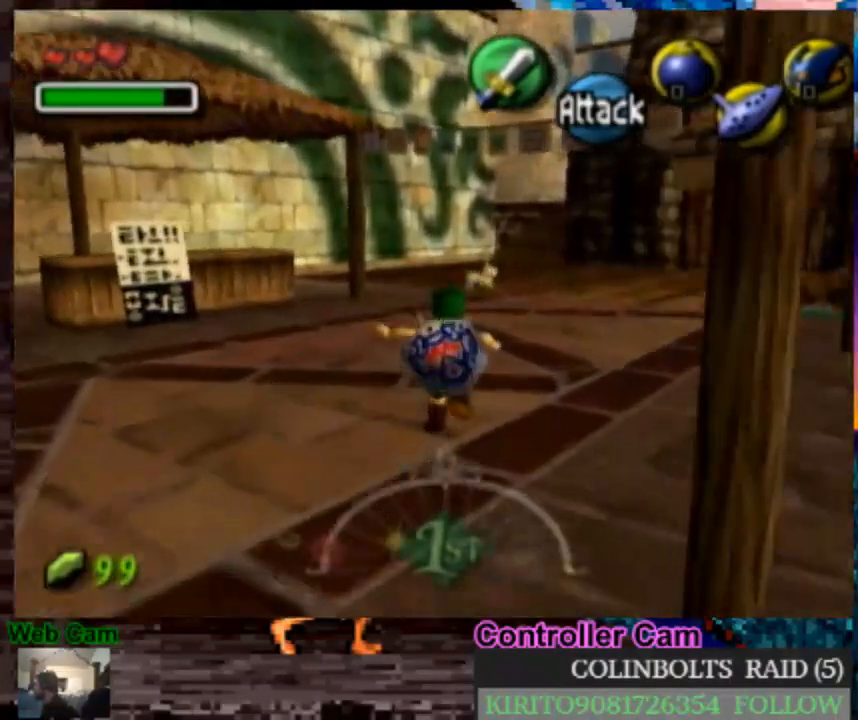
{"buttons": [], "left_stick": "up", "right_stick": "center", "events": [[317, "A", "up"]]}
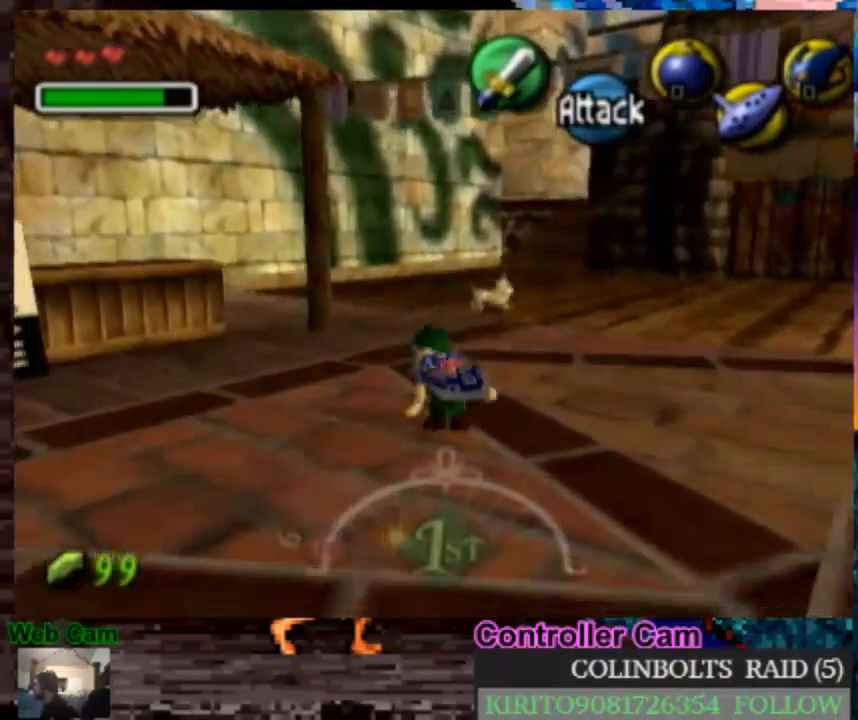
{"buttons": ["A"], "left_stick": "up", "right_stick": "center", "events": [[117, "A", "down"]]}
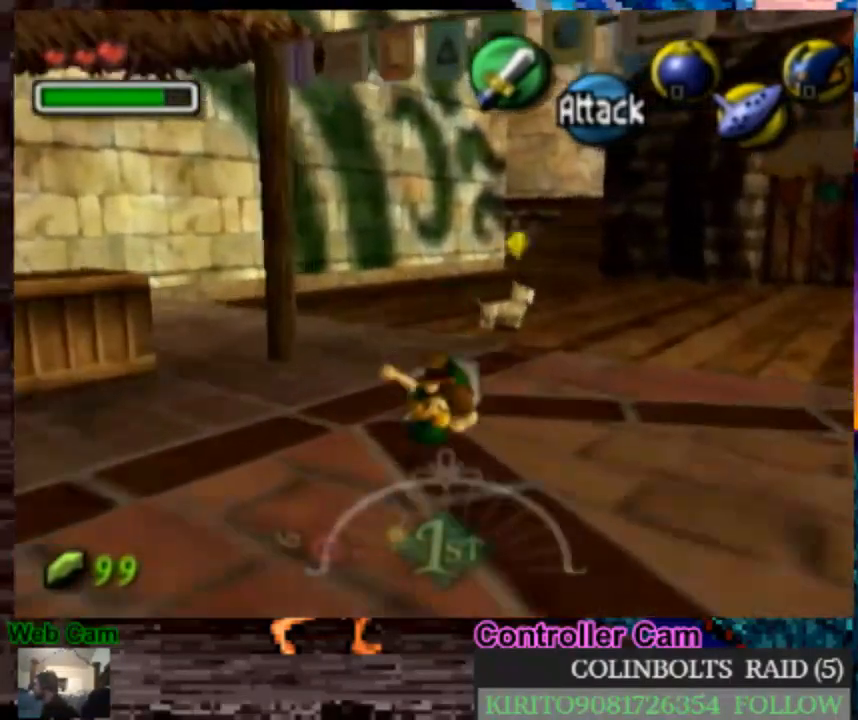
{"buttons": [], "left_stick": "up", "right_stick": "center", "events": [[183, "A", "up"]]}
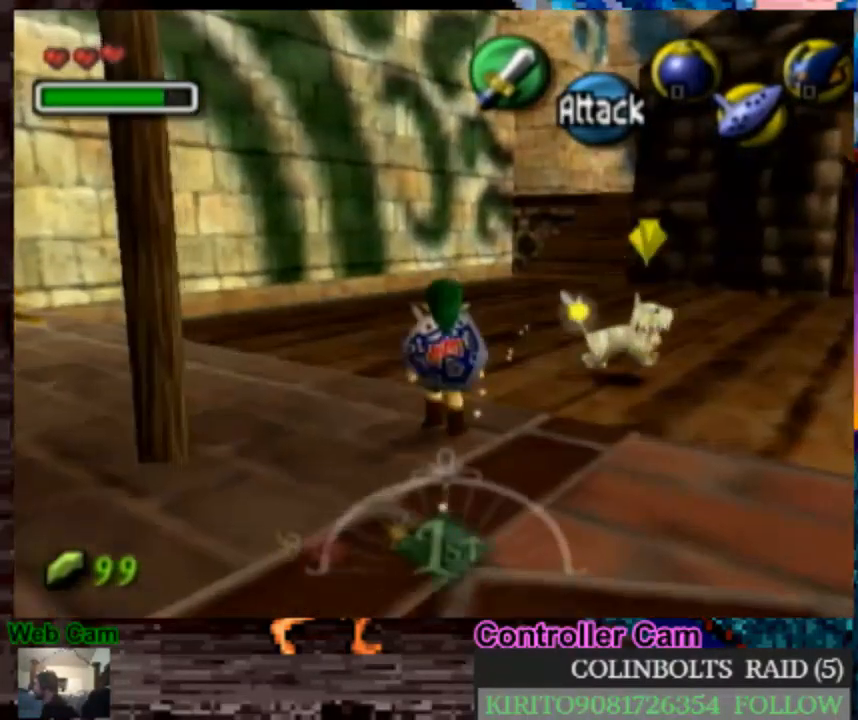
{"buttons": ["A"], "left_stick": "up-right", "right_stick": "center", "events": [[183, "left_stick", "up-right"], [433, "A", "down"]]}
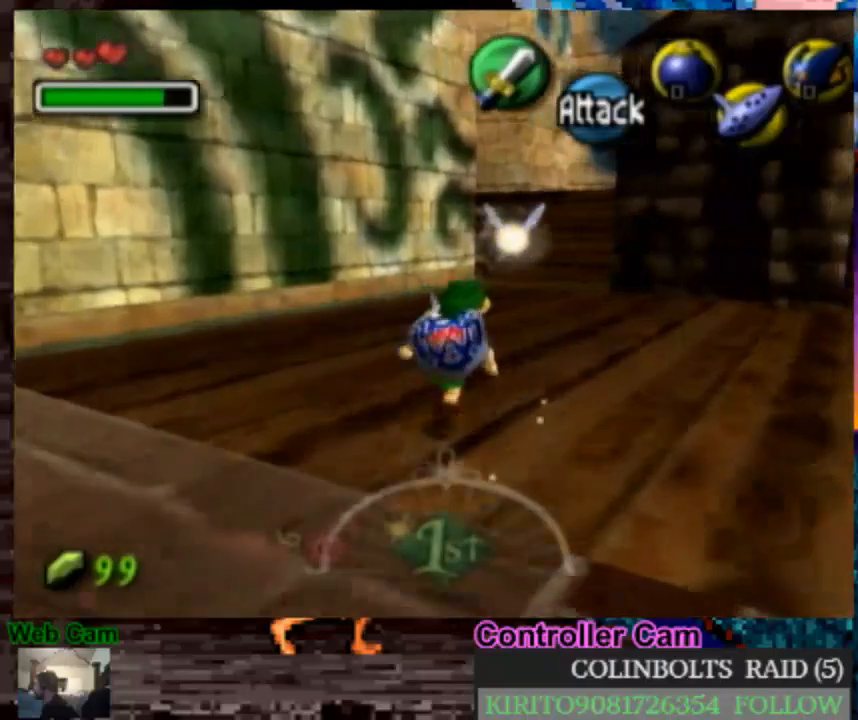
{"buttons": [], "left_stick": "up", "right_stick": "center", "events": [[317, "left_stick", "up"], [400, "A", "up"]]}
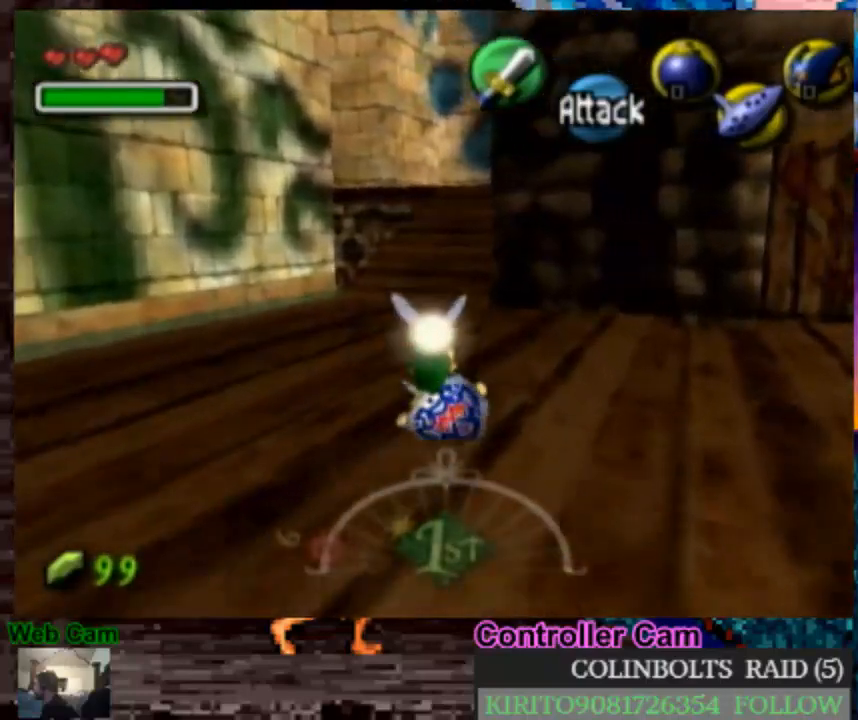
{"buttons": ["A"], "left_stick": "up", "right_stick": "center", "events": [[250, "A", "down"]]}
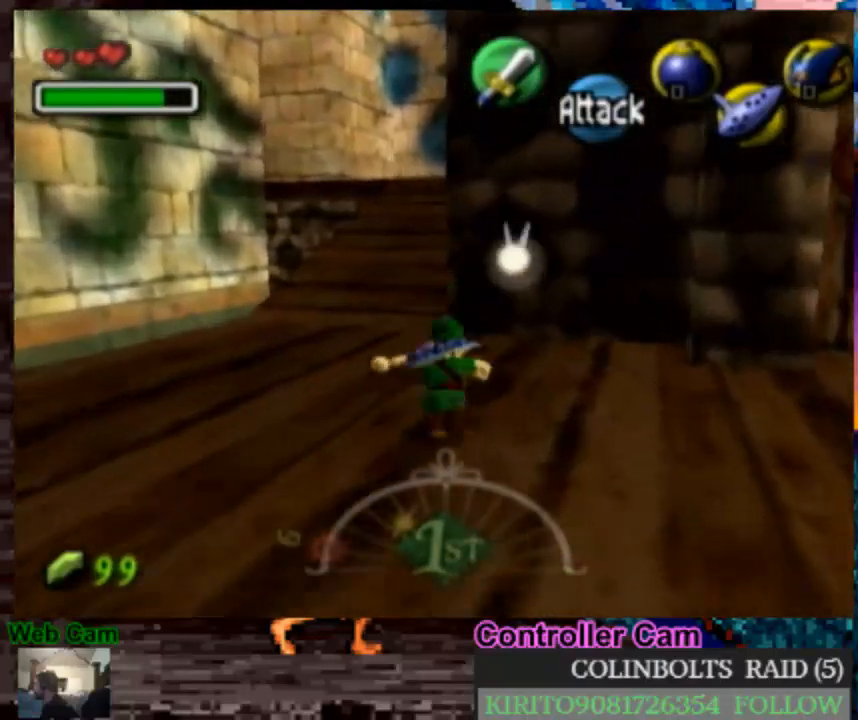
{"buttons": [], "left_stick": "up-left", "right_stick": "center", "events": [[300, "A", "up"], [300, "left_stick", "up-left"]]}
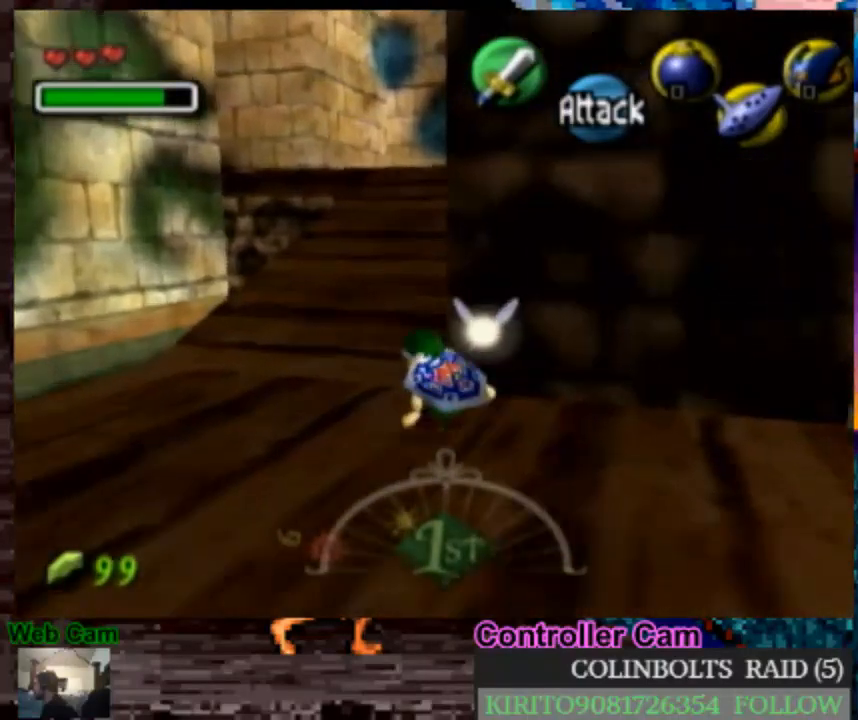
{"buttons": ["A"], "left_stick": "up-right", "right_stick": "center", "events": [[150, "left_stick", "up"], [267, "left_stick", "up-right"], [367, "A", "down"]]}
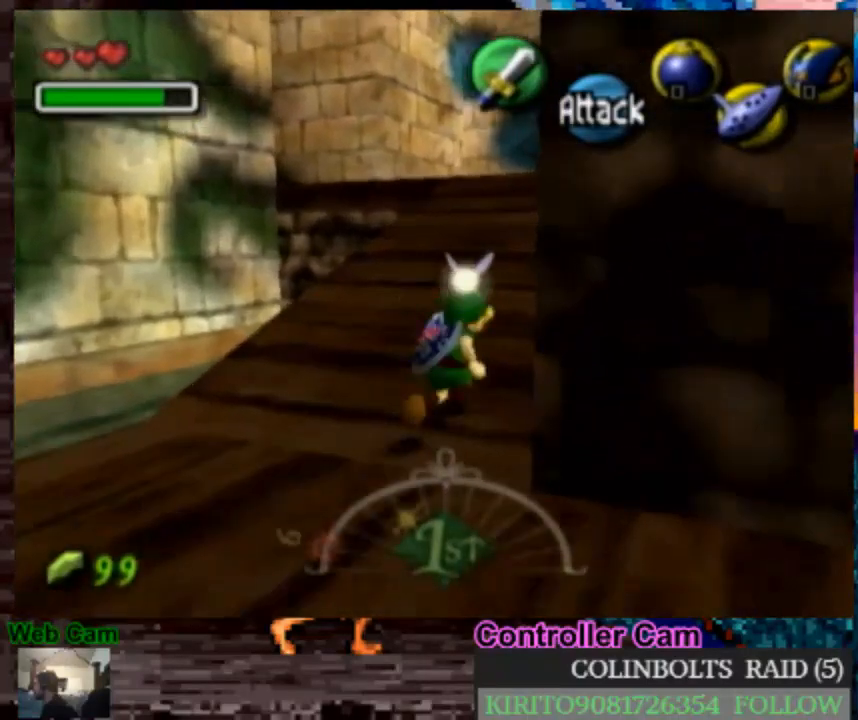
{"buttons": [], "left_stick": "up", "right_stick": "center", "events": [[317, "left_stick", "up"], [367, "A", "up"]]}
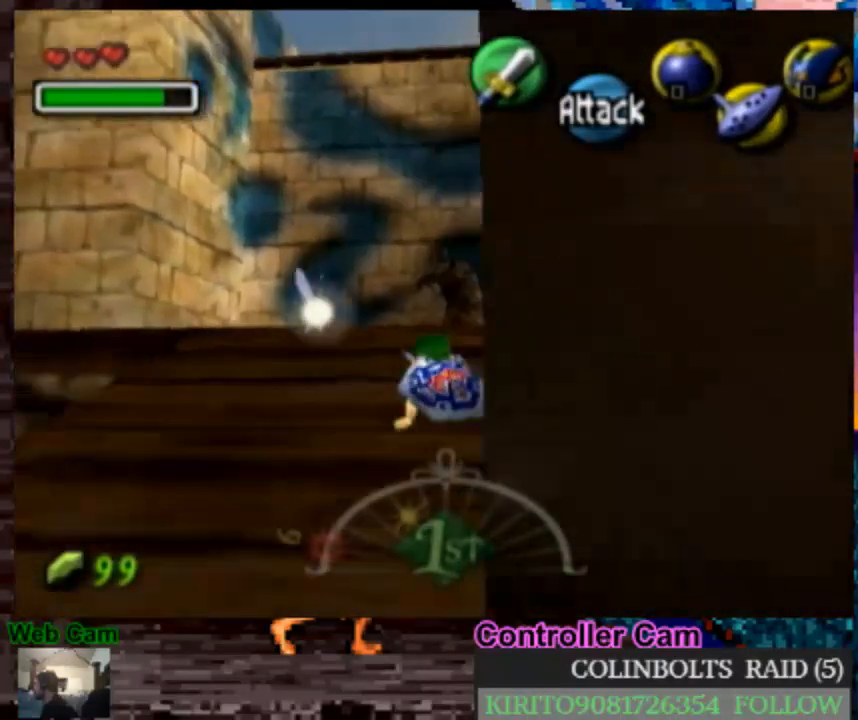
{"buttons": [], "left_stick": "up", "right_stick": "center", "events": [[100, "A", "down"], [483, "A", "up"]]}
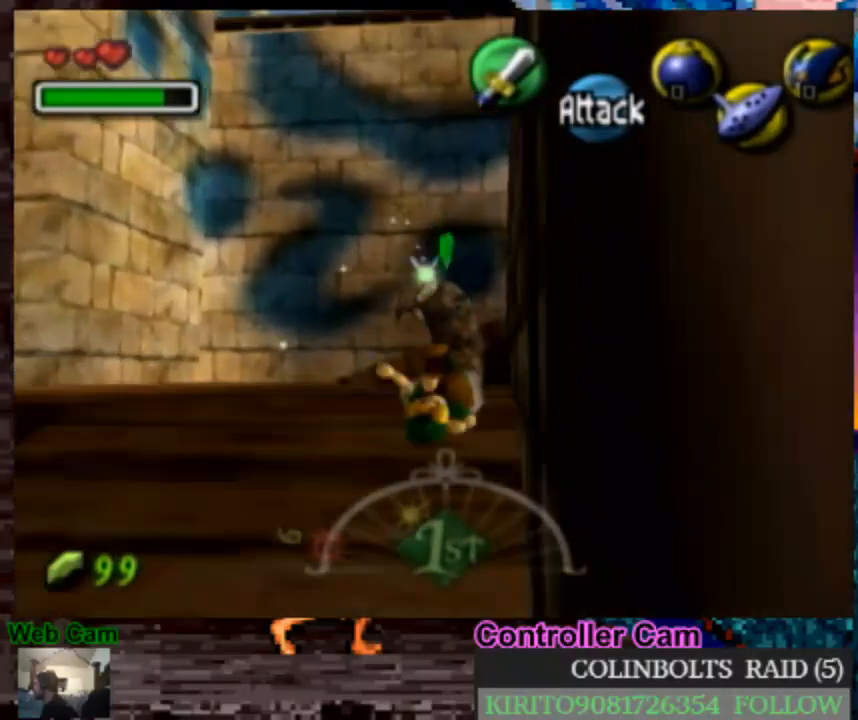
{"buttons": [], "left_stick": "up-left", "right_stick": "center", "events": [[67, "left_stick", "left"], [117, "left_stick", "down"], [183, "left_stick", "right"], [233, "left_stick", "up"], [283, "left_stick", "left"], [333, "left_stick", "down"], [383, "left_stick", "right"], [467, "left_stick", "up-left"]]}
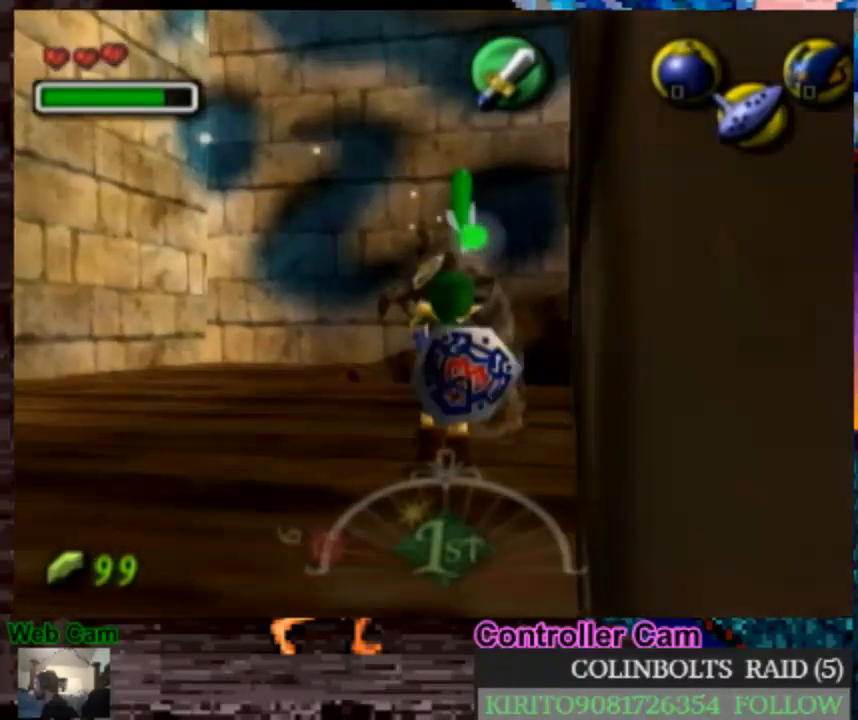
{"buttons": [], "left_stick": "up-left", "right_stick": "center", "events": [[33, "left_stick", "down"], [100, "left_stick", "right"], [183, "left_stick", "up-left"], [233, "left_stick", "down-left"], [300, "left_stick", "center"], [433, "left_stick", "up-left"]]}
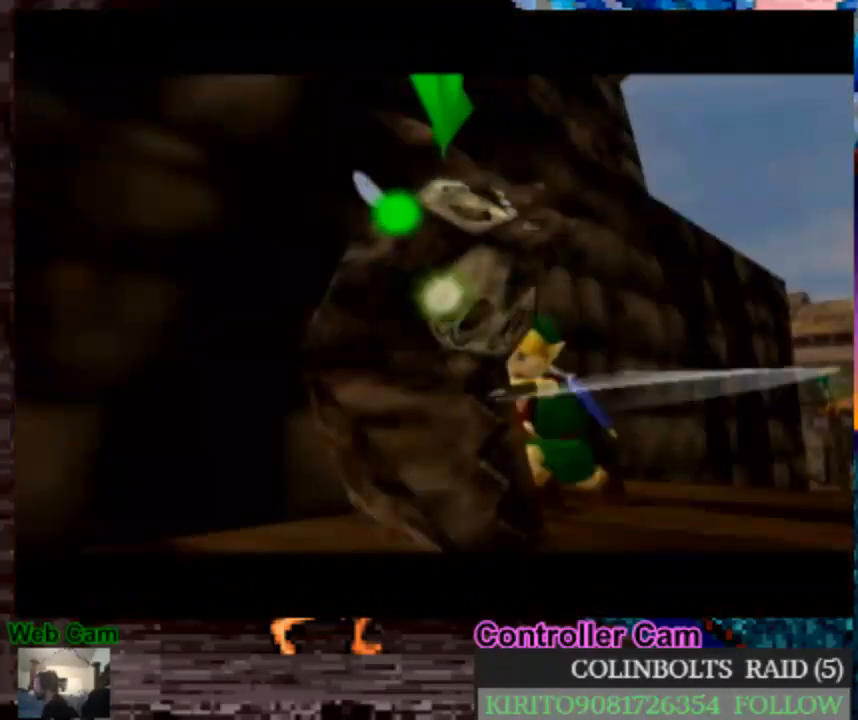
{"buttons": [], "left_stick": "center", "right_stick": "center", "events": [[50, "left_stick", "left"], [267, "left_stick", "center"]]}
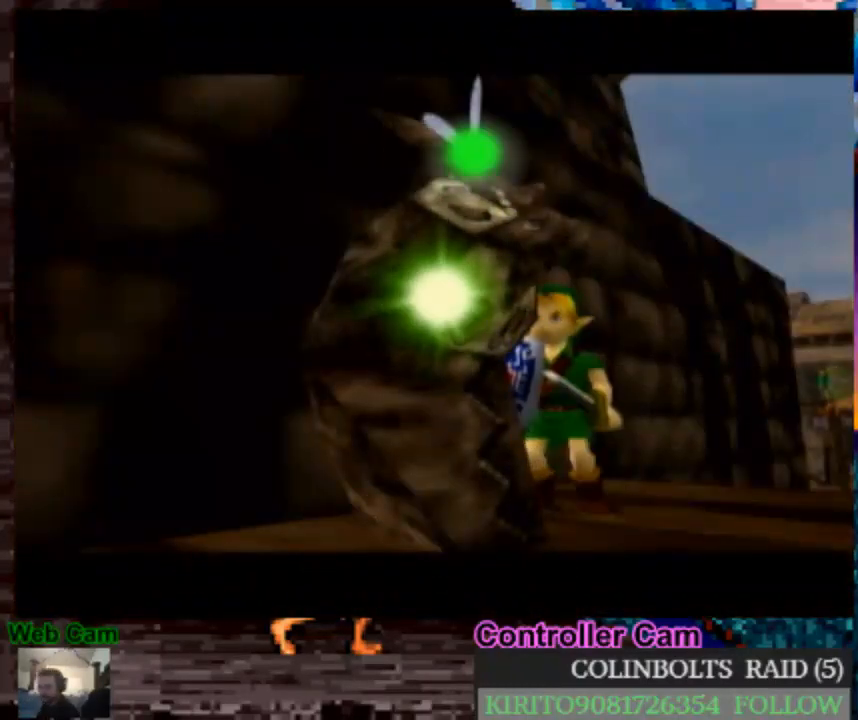
{"buttons": [], "left_stick": "center", "right_stick": "center", "events": []}